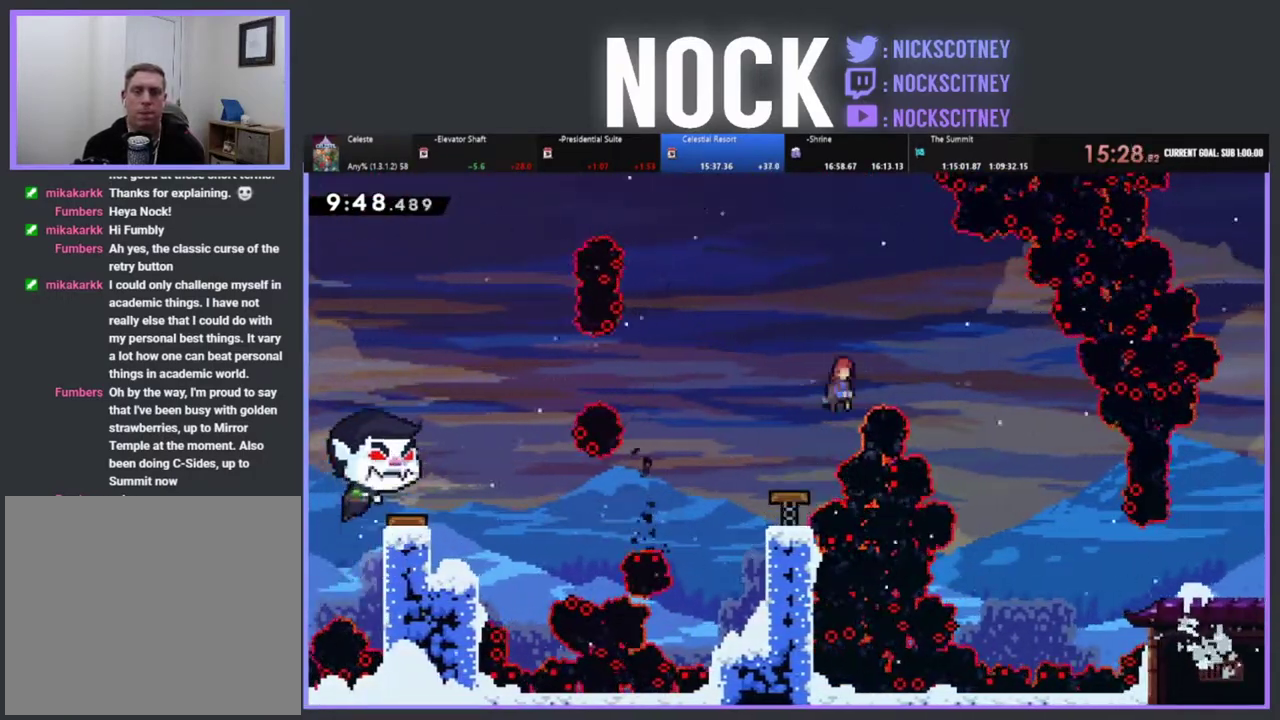
Gameplay with a controller (PlayStation layout); each line is a JSON object with the inputs held at the frame after it. "events" lists button and stick changes between this image and that frame as [ms after this image, input, new state], when the widget could be followed in between. Not read: R3 right_stick.
{"buttons": ["DPAD_RIGHT"], "left_stick": "center", "events": [[250, "R2", "up"]]}
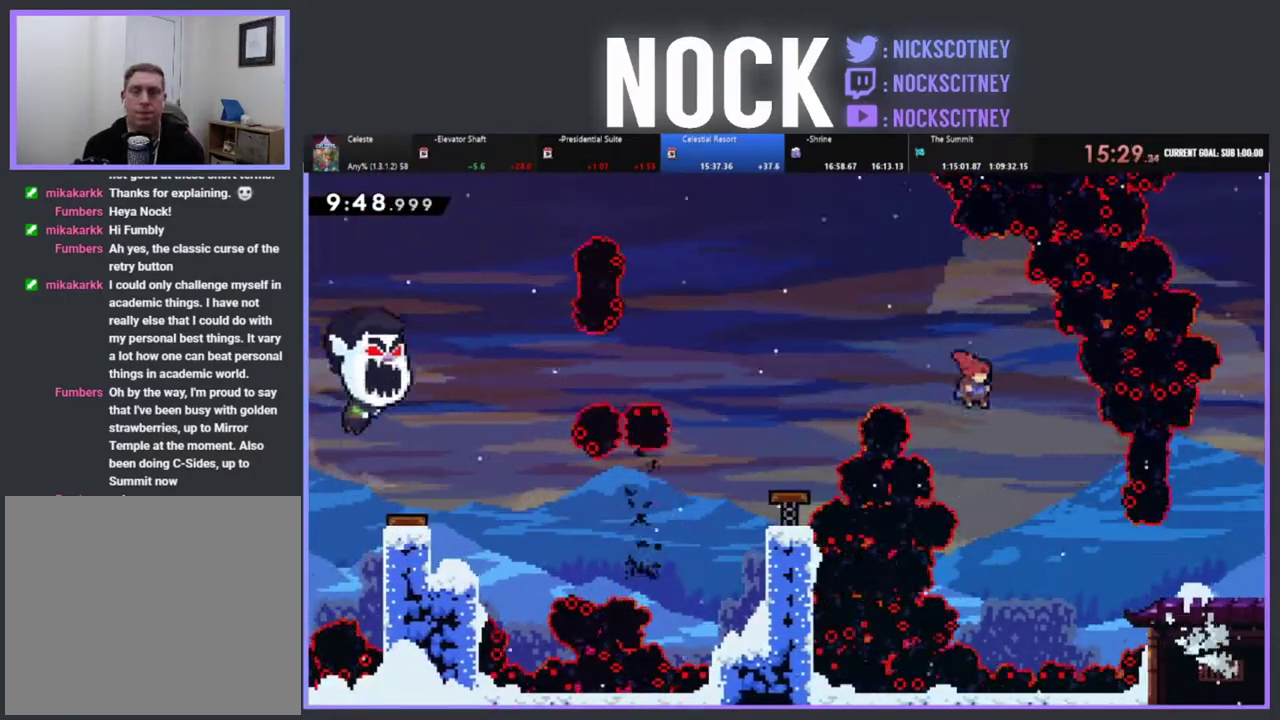
{"buttons": ["CIRCLE", "DPAD_RIGHT"], "left_stick": "center", "events": [[417, "CIRCLE", "down"]]}
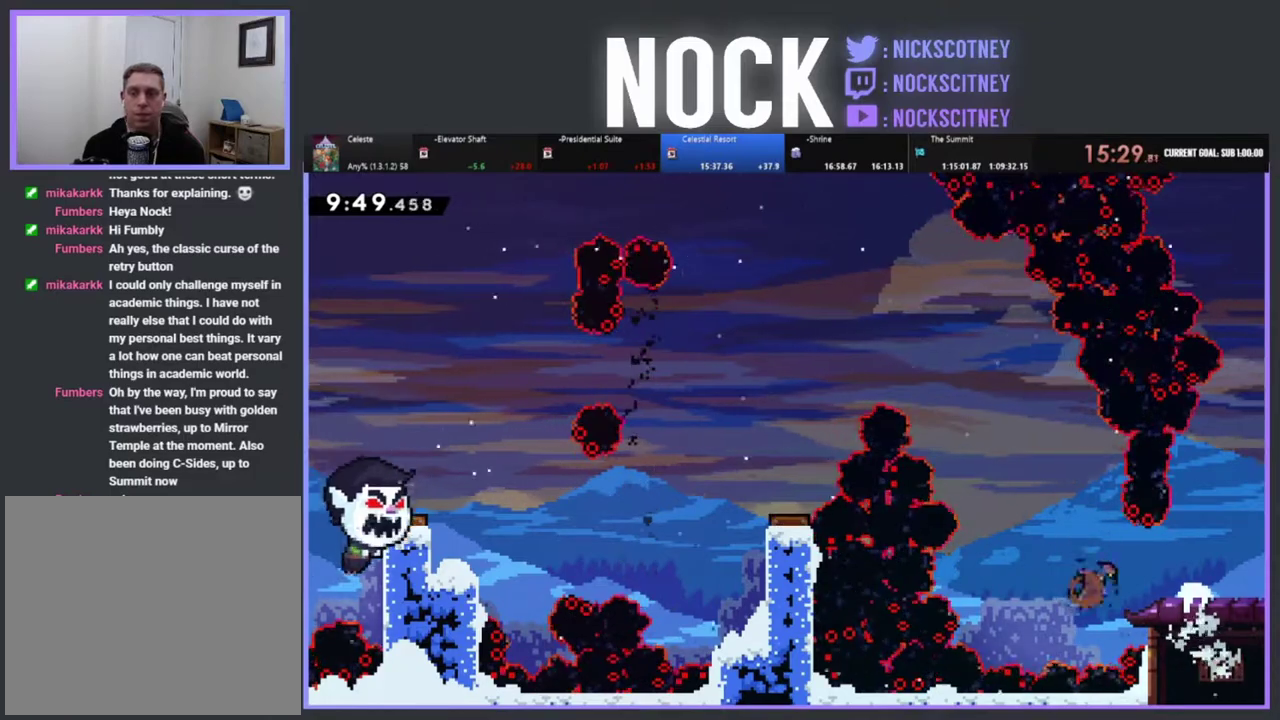
{"buttons": ["DPAD_RIGHT"], "left_stick": "center", "events": [[117, "CIRCLE", "up"], [300, "CIRCLE", "down"], [483, "CIRCLE", "up"]]}
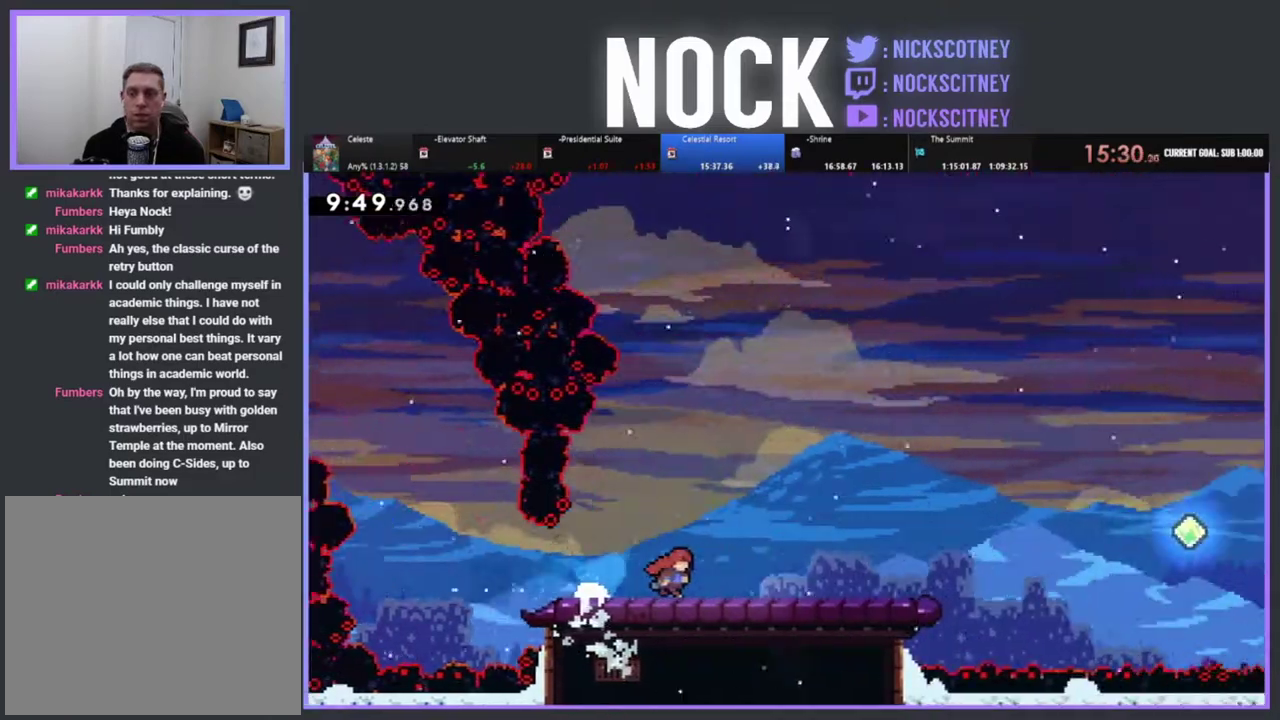
{"buttons": ["DPAD_RIGHT"], "left_stick": "center", "events": [[17, "DPAD_RIGHT", "up"], [150, "DPAD_RIGHT", "down"]]}
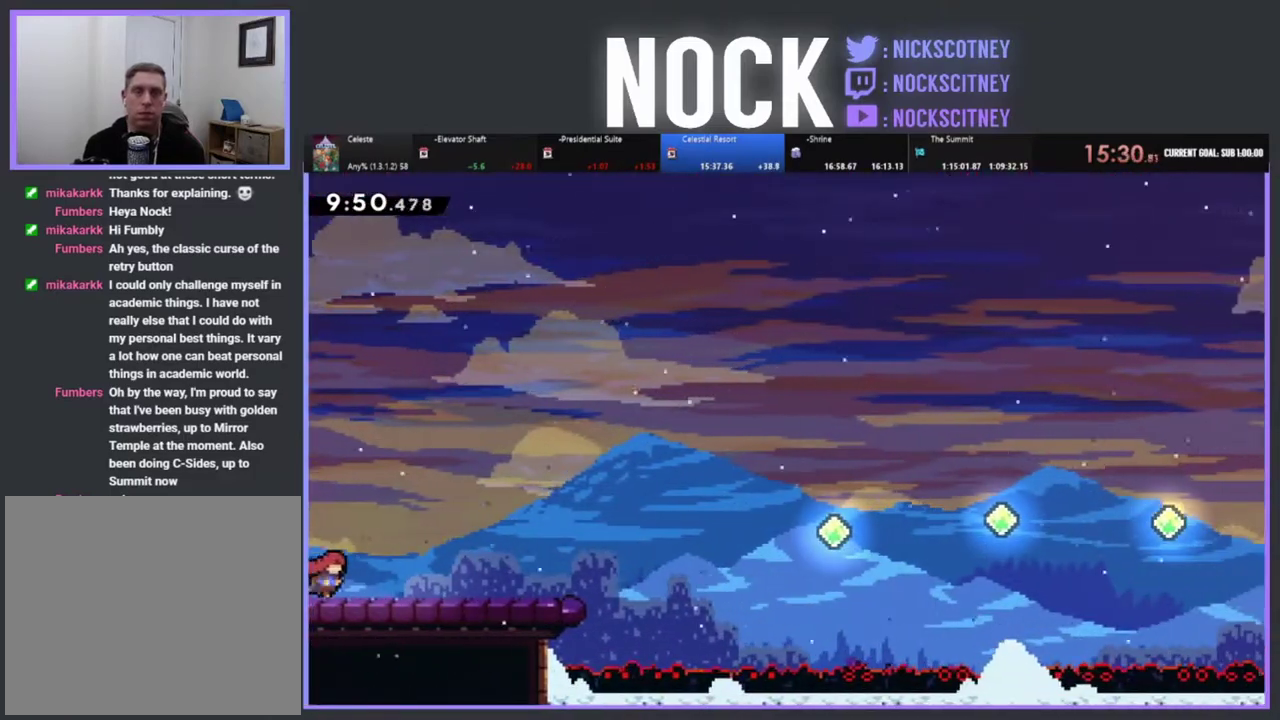
{"buttons": ["R2", "DPAD_RIGHT"], "left_stick": "center", "events": [[67, "R2", "down"]]}
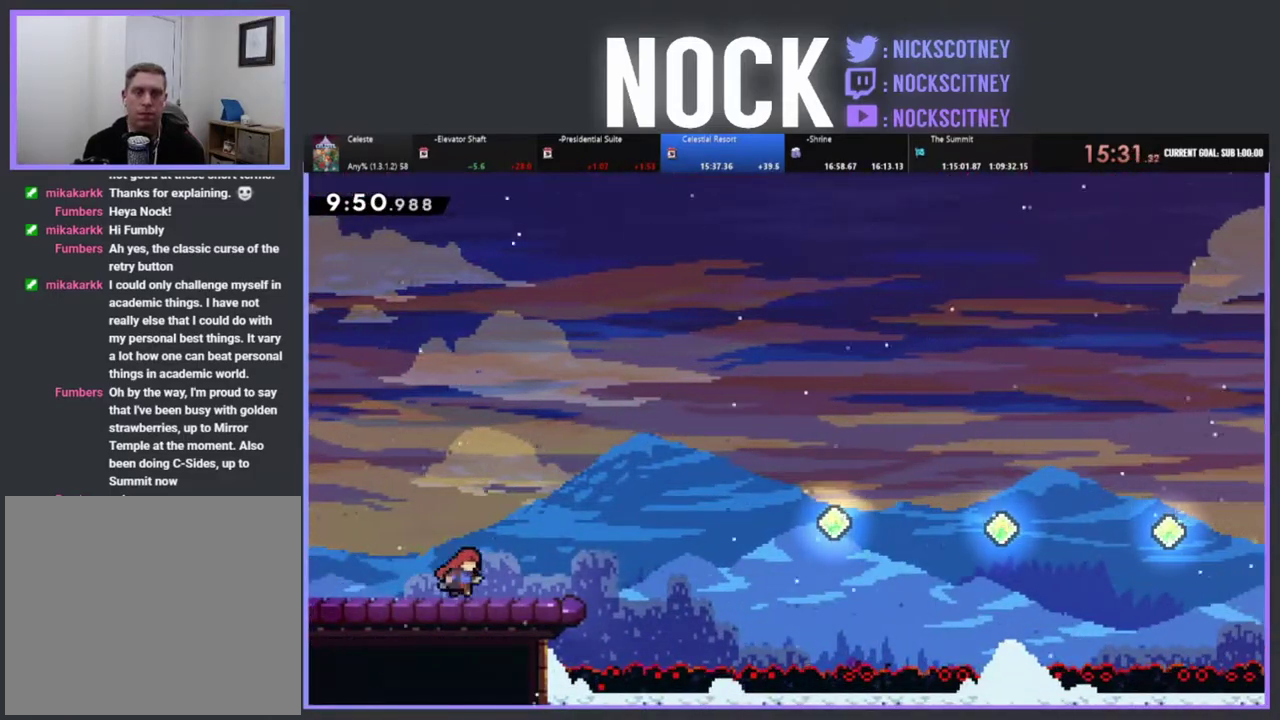
{"buttons": ["CROSS", "R2", "DPAD_UP", "DPAD_RIGHT"], "left_stick": "center", "events": [[217, "CROSS", "down"], [317, "DPAD_UP", "down"]]}
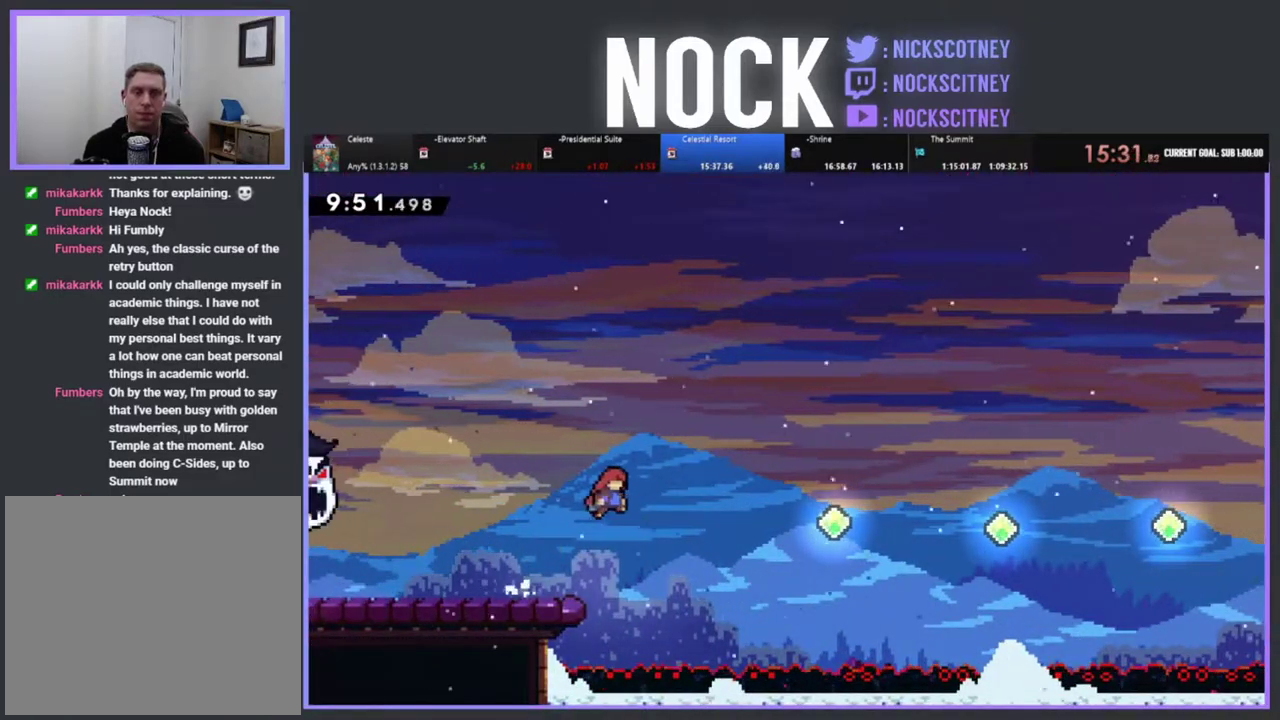
{"buttons": ["CIRCLE", "R2", "DPAD_UP", "DPAD_RIGHT"], "left_stick": "center", "events": [[167, "CROSS", "up"], [450, "CIRCLE", "down"]]}
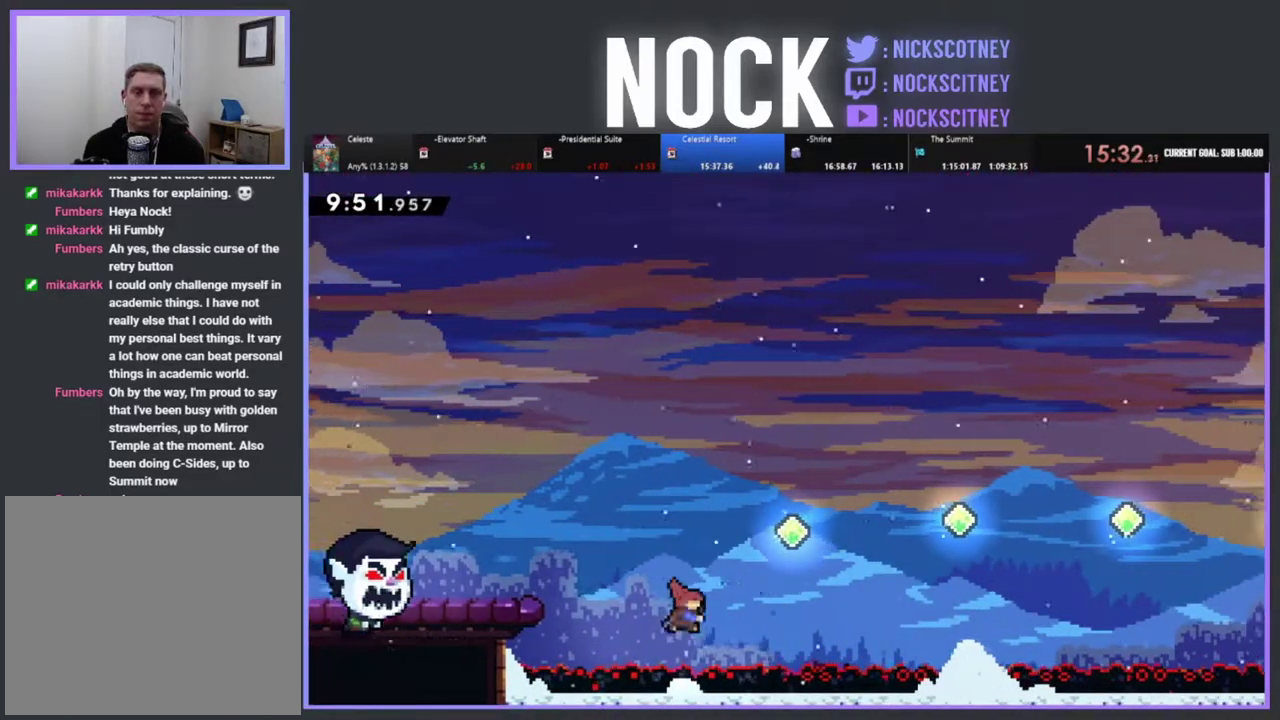
{"buttons": ["R2", "DPAD_UP", "DPAD_RIGHT"], "left_stick": "center", "events": [[167, "CIRCLE", "up"]]}
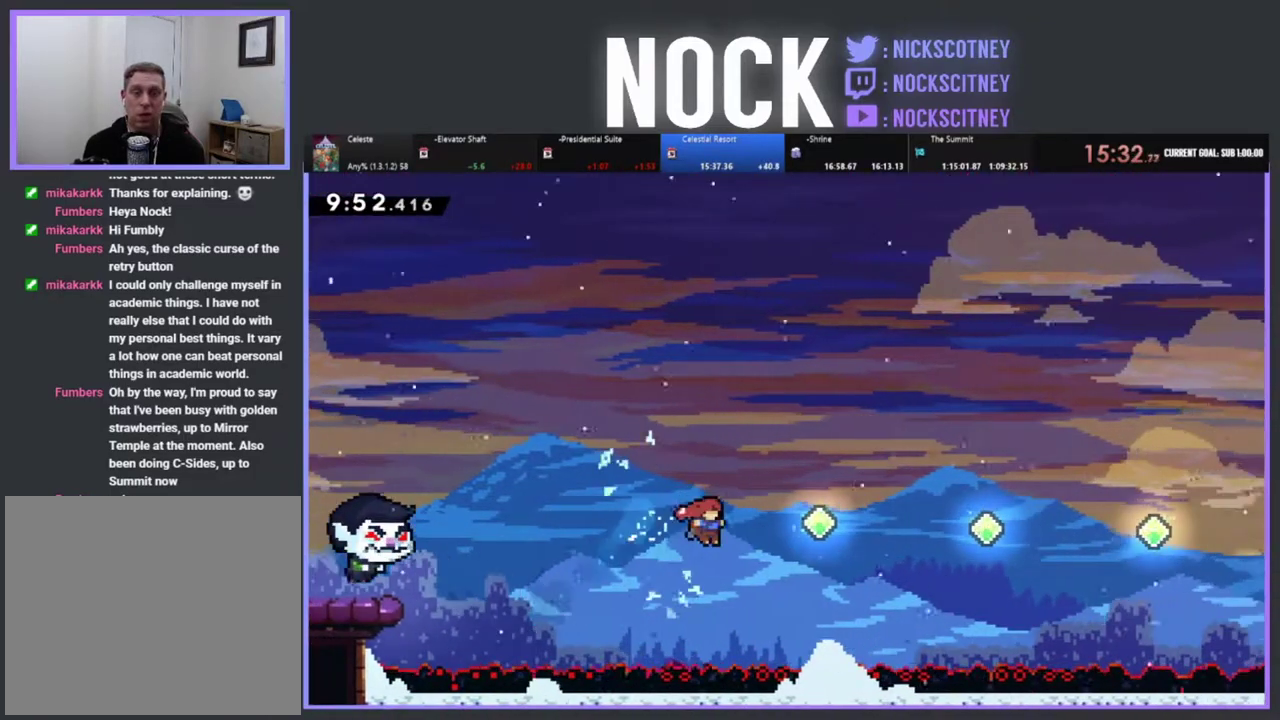
{"buttons": ["R2", "DPAD_UP", "DPAD_RIGHT"], "left_stick": "center", "events": [[133, "CIRCLE", "down"], [383, "CIRCLE", "up"]]}
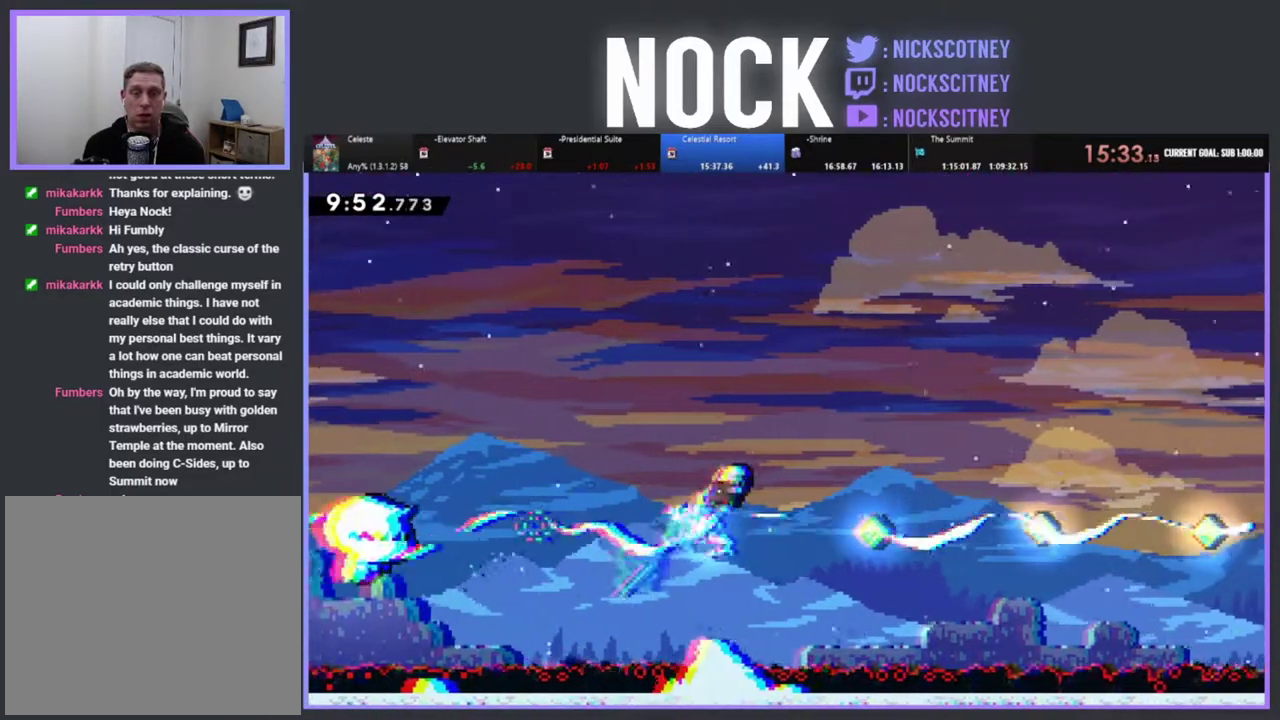
{"buttons": ["CIRCLE", "R2", "DPAD_UP", "DPAD_RIGHT"], "left_stick": "center", "events": [[417, "CIRCLE", "down"]]}
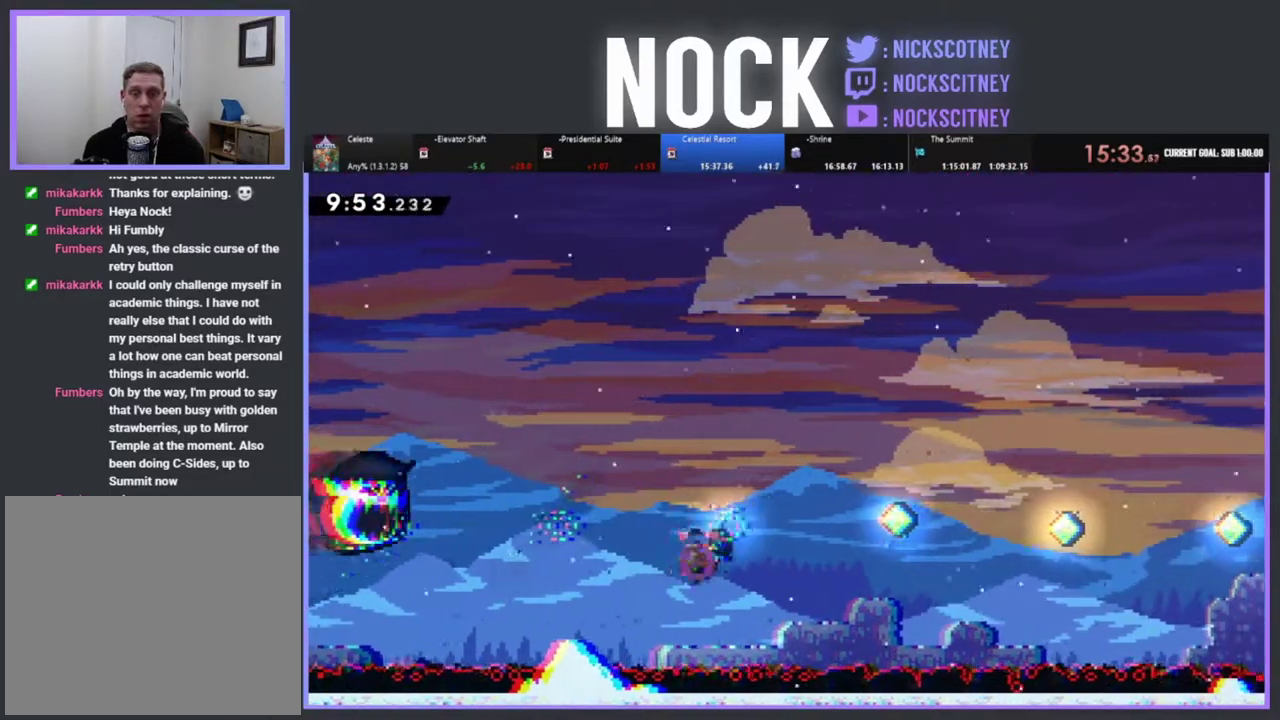
{"buttons": ["R2", "DPAD_UP", "DPAD_RIGHT"], "left_stick": "center", "events": [[500, "CIRCLE", "up"]]}
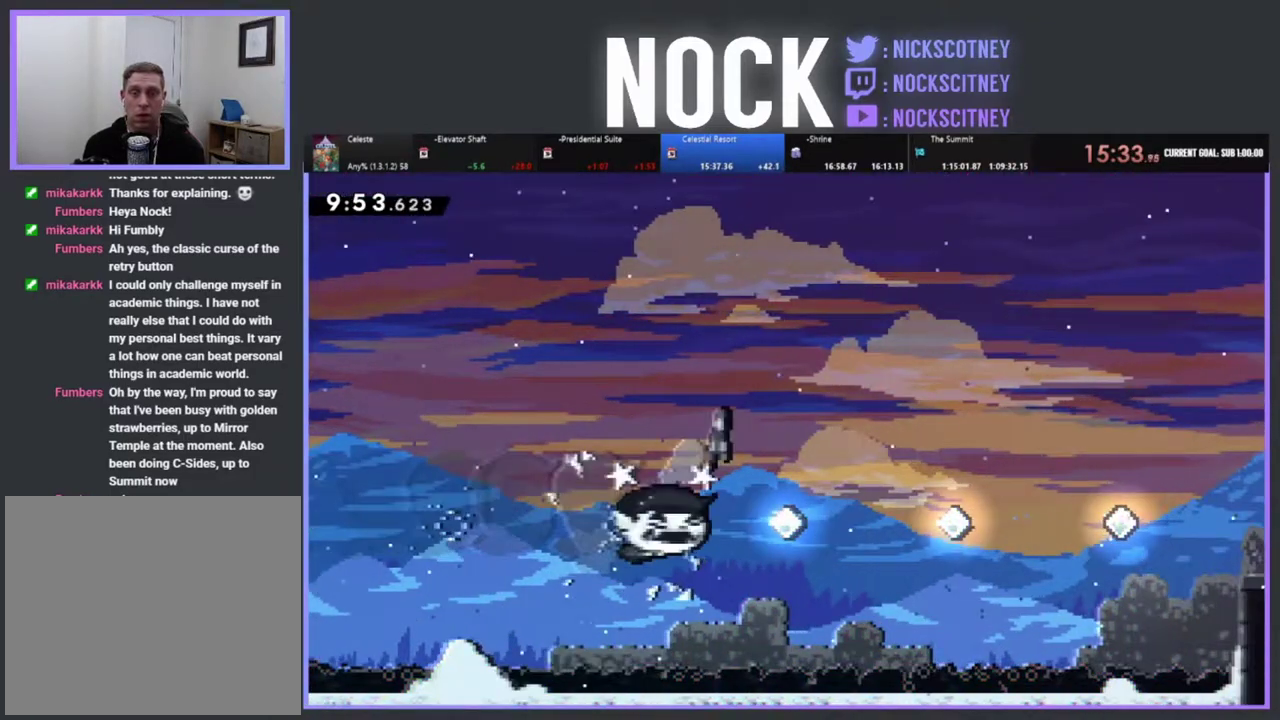
{"buttons": ["R2", "DPAD_UP", "DPAD_RIGHT"], "left_stick": "center", "events": []}
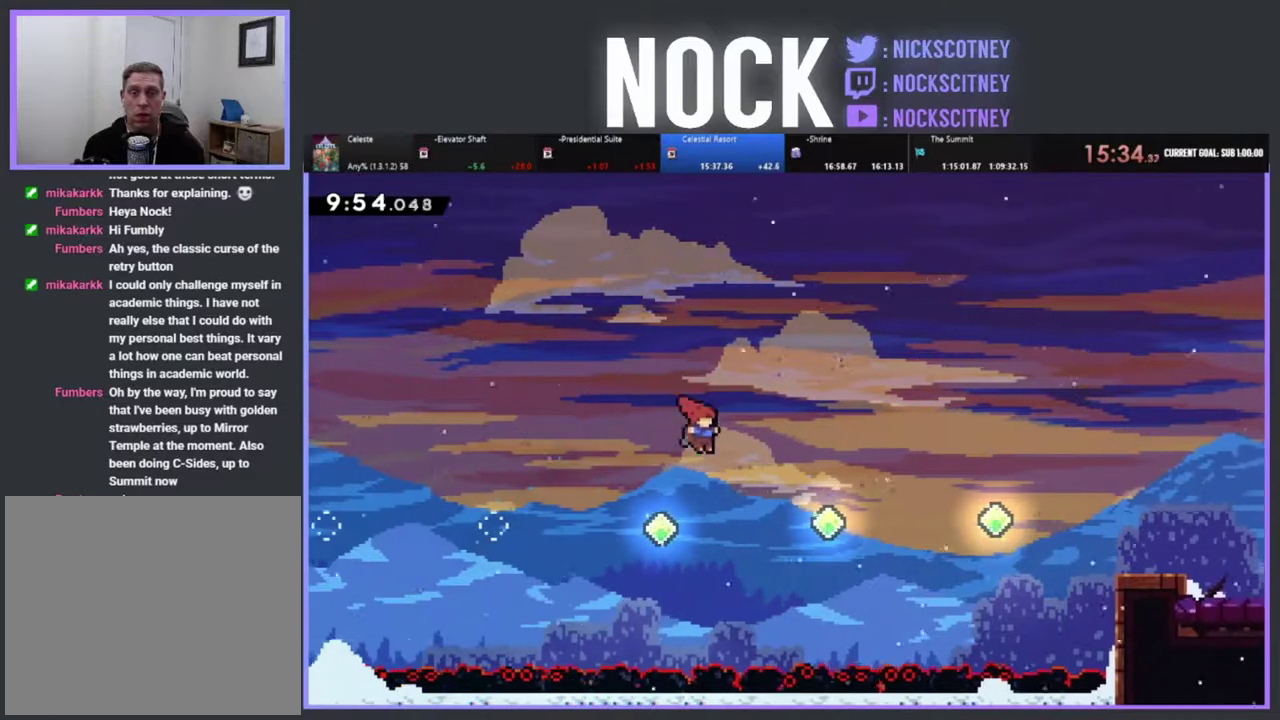
{"buttons": ["CIRCLE", "R2", "DPAD_RIGHT"], "left_stick": "center", "events": [[183, "DPAD_UP", "up"], [217, "CIRCLE", "down"], [400, "CIRCLE", "up"], [500, "CIRCLE", "down"]]}
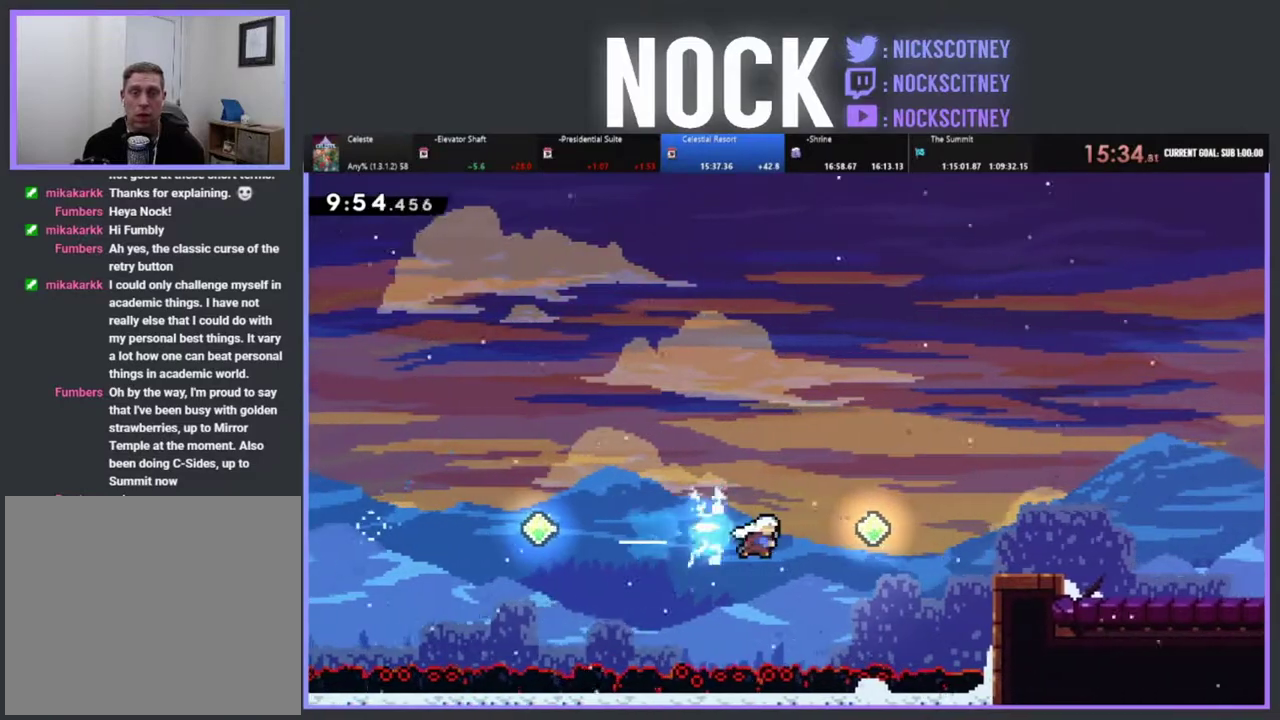
{"buttons": ["R2", "DPAD_UP", "DPAD_RIGHT"], "left_stick": "center", "events": [[150, "DPAD_UP", "down"], [183, "CIRCLE", "up"], [283, "CIRCLE", "down"], [433, "CIRCLE", "up"]]}
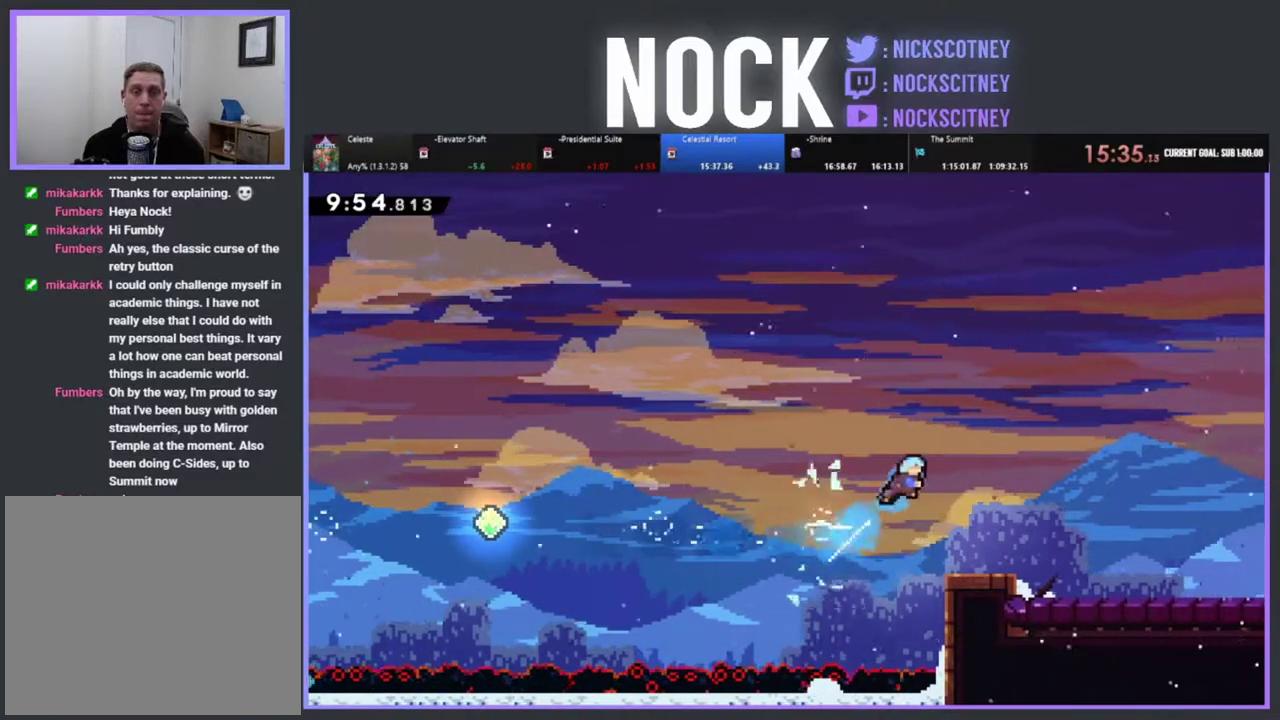
{"buttons": ["R2", "DPAD_RIGHT"], "left_stick": "center", "events": [[33, "CROSS", "down"], [133, "CROSS", "up"], [167, "DPAD_UP", "up"]]}
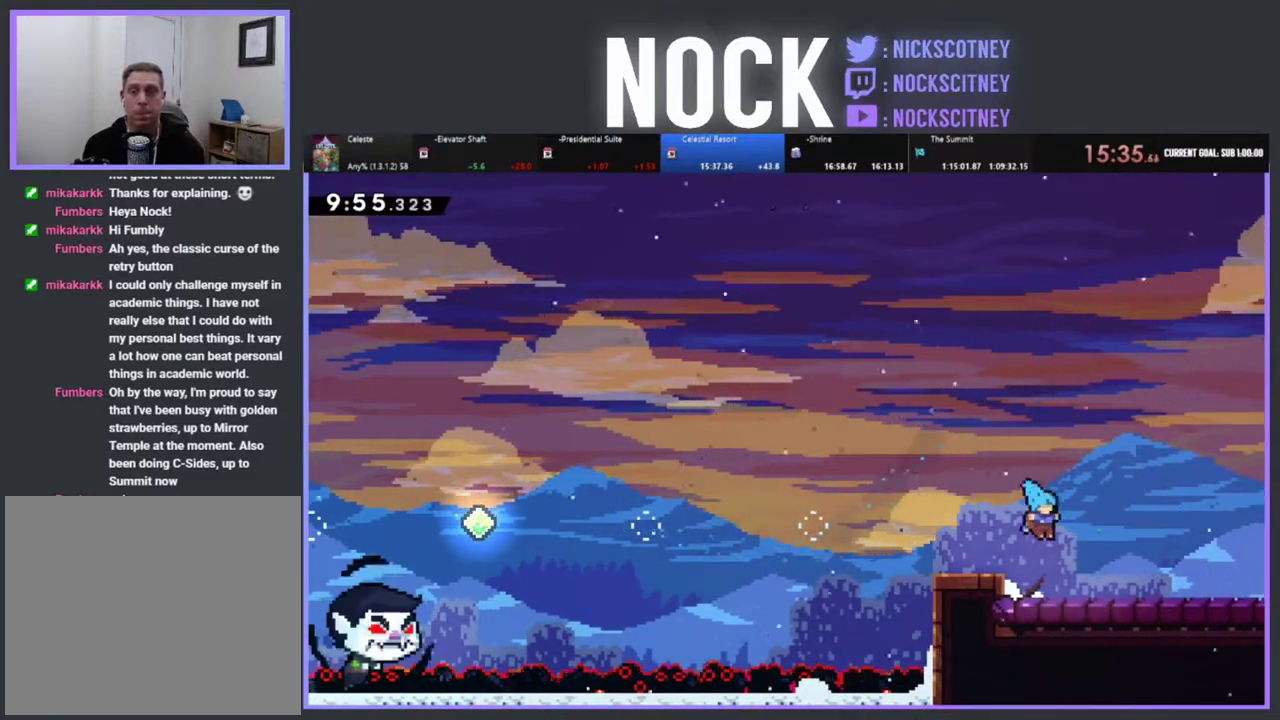
{"buttons": ["R2", "DPAD_RIGHT"], "left_stick": "center", "events": [[183, "CIRCLE", "down"], [317, "CIRCLE", "up"], [383, "CIRCLE", "down"], [500, "CIRCLE", "up"]]}
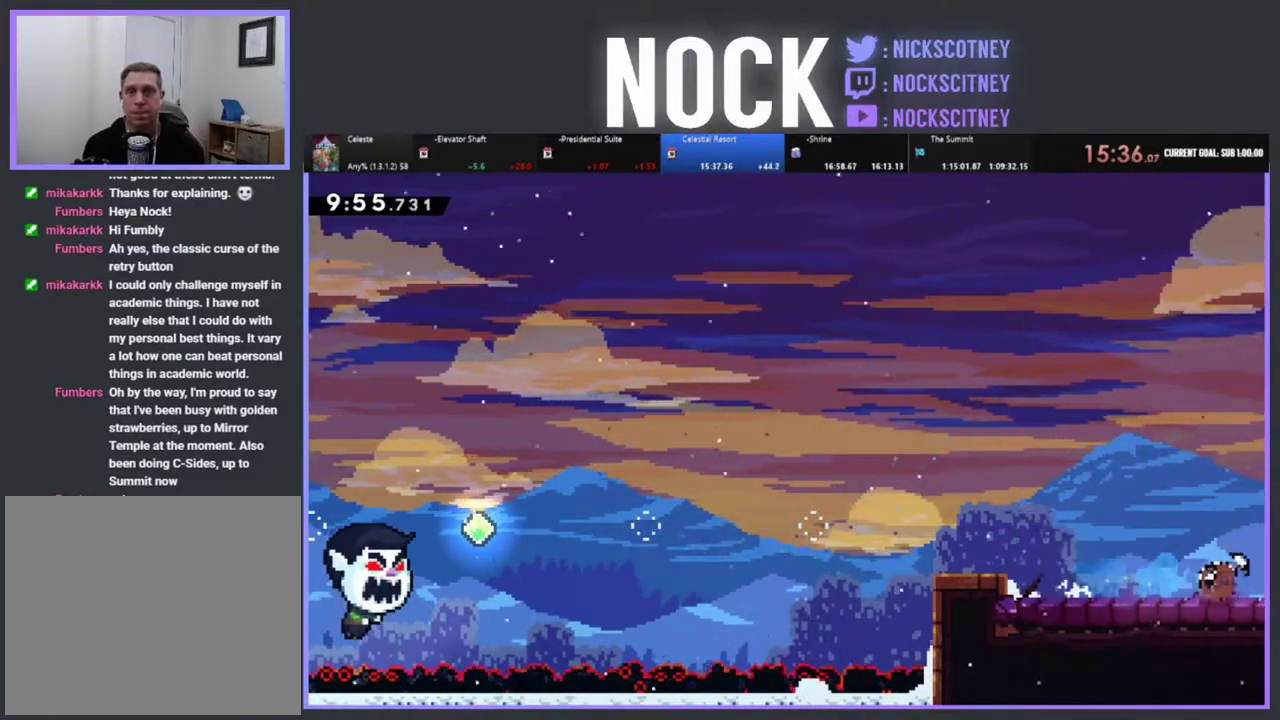
{"buttons": ["R2", "DPAD_RIGHT"], "left_stick": "center", "events": [[67, "DPAD_RIGHT", "up"], [200, "DPAD_RIGHT", "down"]]}
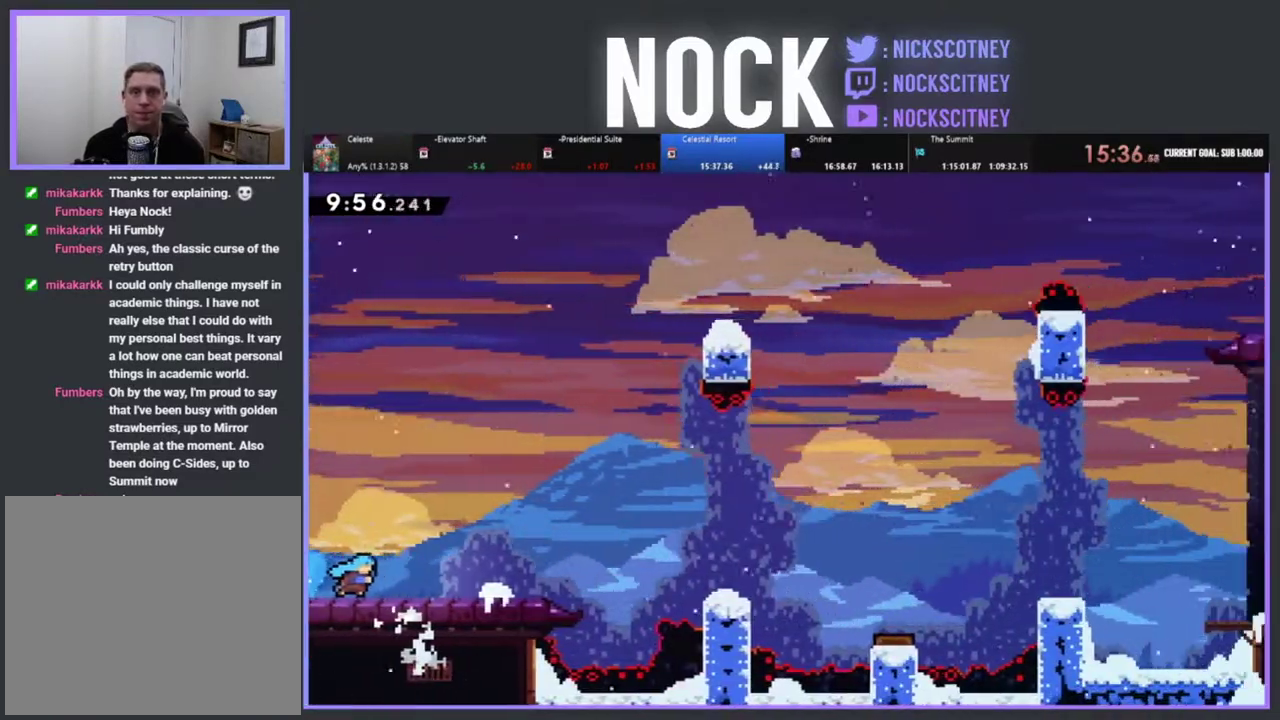
{"buttons": ["R2", "DPAD_RIGHT"], "left_stick": "center", "events": []}
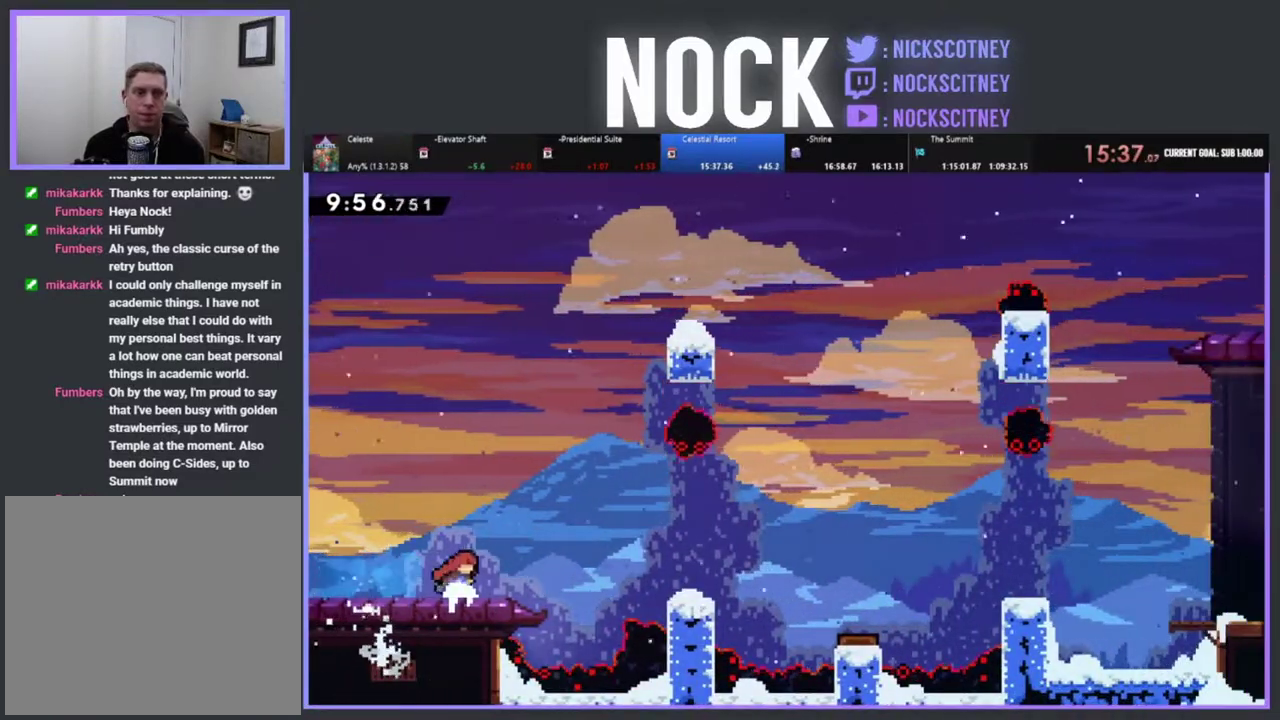
{"buttons": ["R2", "DPAD_RIGHT"], "left_stick": "center", "events": [[250, "CROSS", "down"], [450, "CROSS", "up"]]}
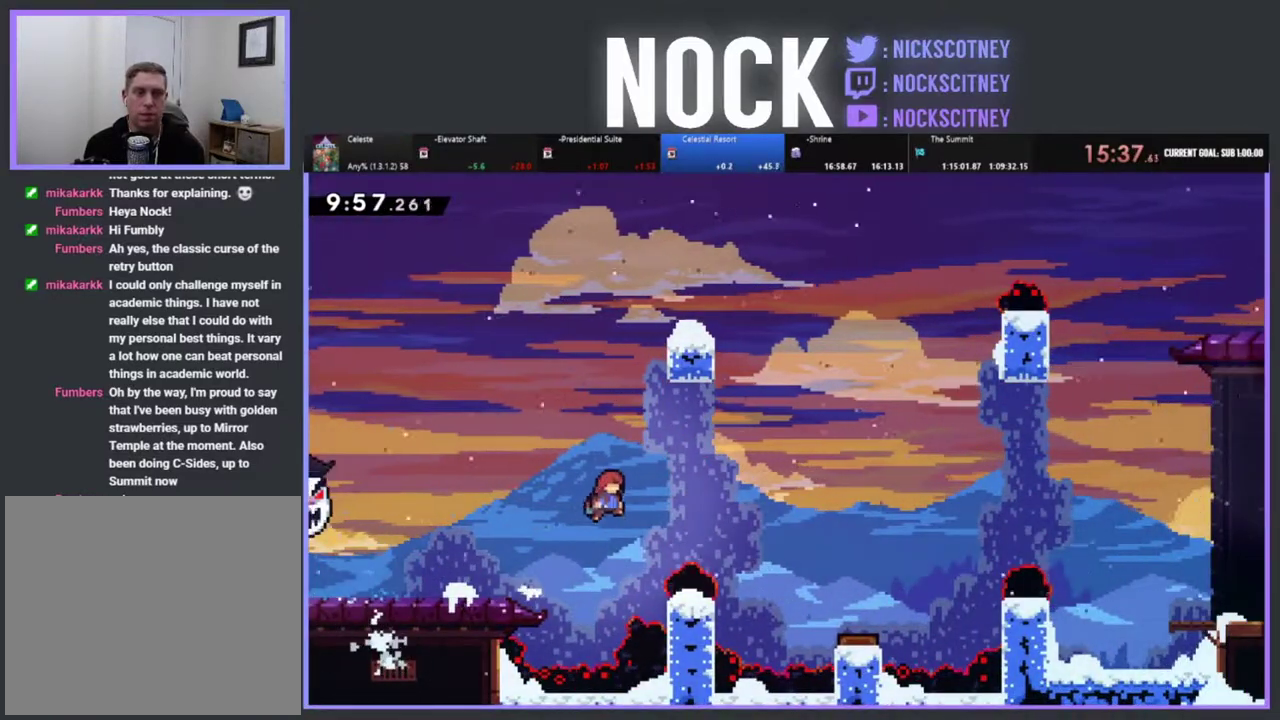
{"buttons": ["CIRCLE", "R2", "DPAD_RIGHT"], "left_stick": "center", "events": [[33, "CIRCLE", "down"]]}
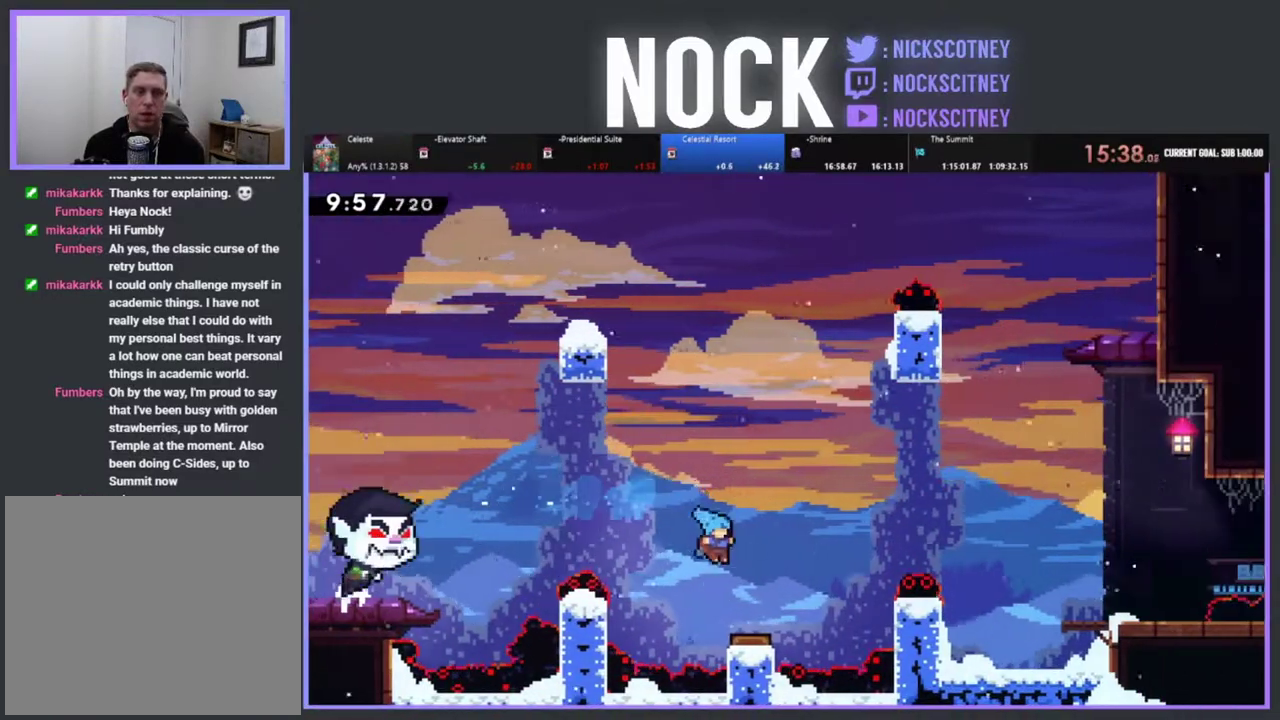
{"buttons": ["DPAD_RIGHT"], "left_stick": "center", "events": [[33, "CIRCLE", "up"], [167, "DPAD_RIGHT", "up"], [283, "DPAD_RIGHT", "down"], [350, "R2", "up"]]}
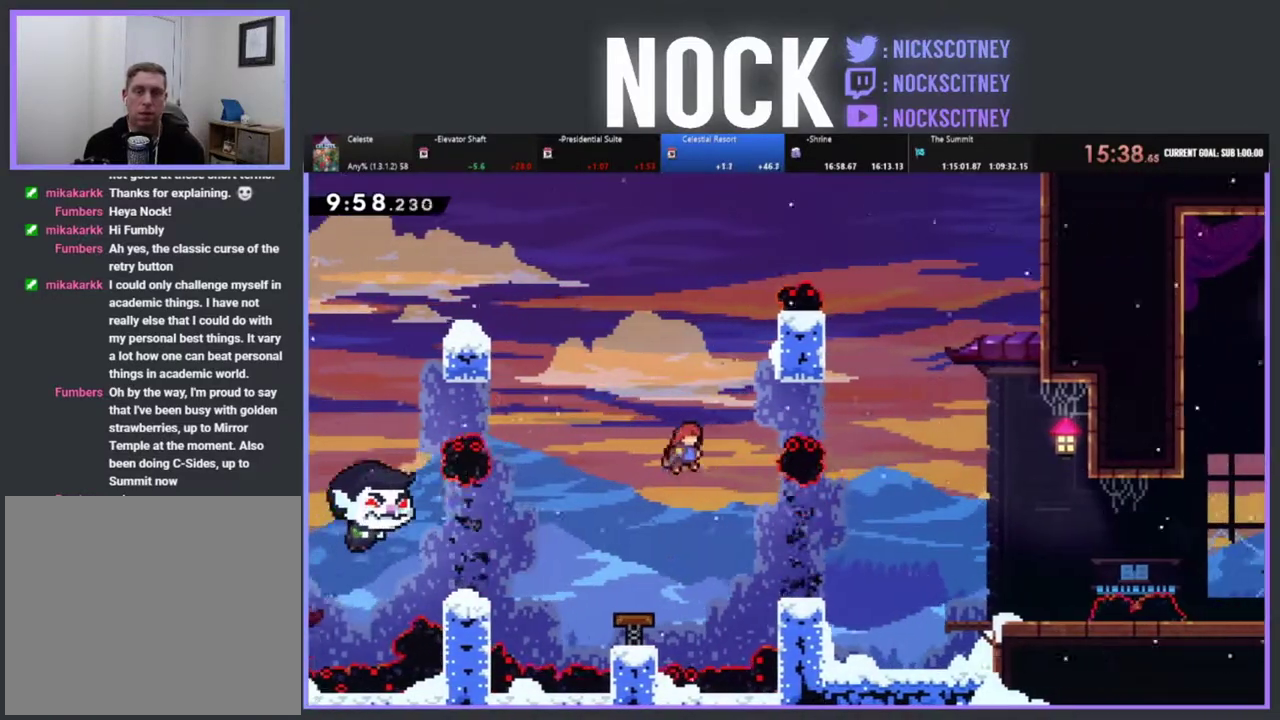
{"buttons": ["DPAD_RIGHT"], "left_stick": "center", "events": [[183, "CIRCLE", "down"], [367, "CIRCLE", "up"]]}
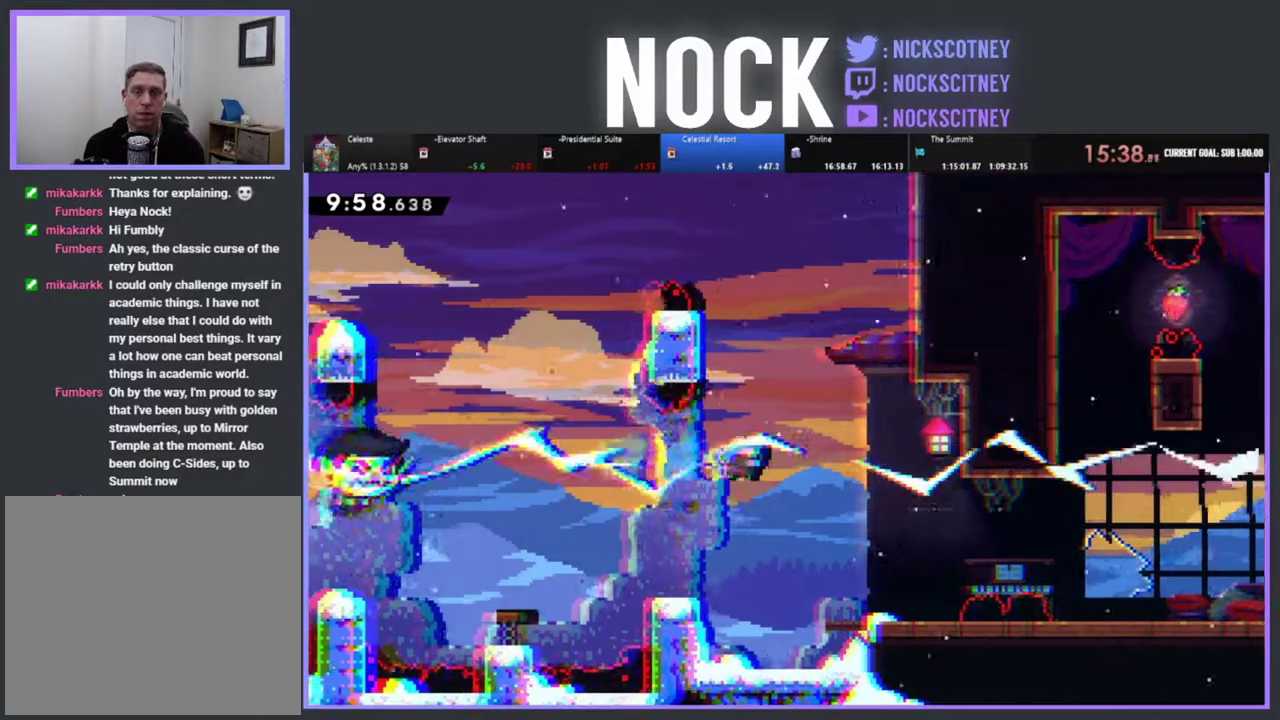
{"buttons": ["CROSS", "R2", "DPAD_RIGHT"], "left_stick": "center", "events": [[283, "DPAD_RIGHT", "up"], [367, "DPAD_RIGHT", "down"], [367, "R2", "down"], [467, "CROSS", "down"]]}
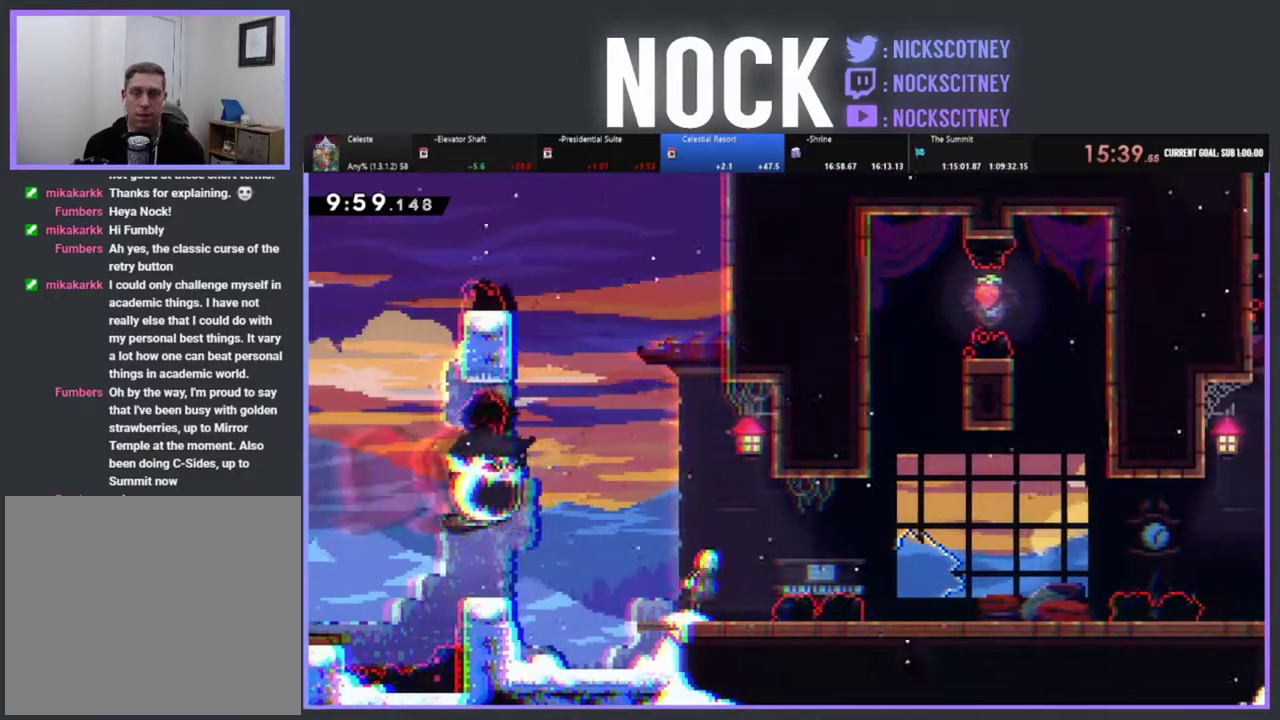
{"buttons": ["R2", "DPAD_RIGHT"], "left_stick": "center", "events": [[67, "CROSS", "up"], [150, "CIRCLE", "down"], [417, "CIRCLE", "up"]]}
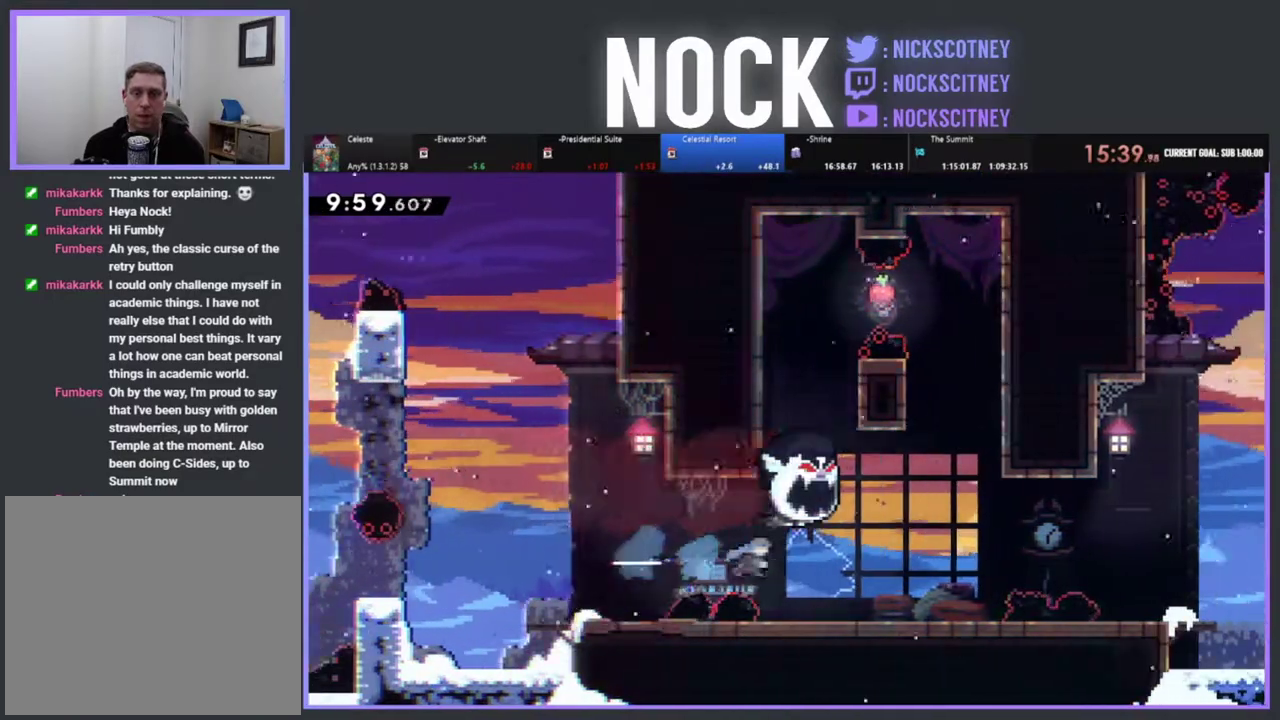
{"buttons": ["R2", "DPAD_RIGHT"], "left_stick": "center", "events": [[300, "CROSS", "down"], [467, "CROSS", "up"]]}
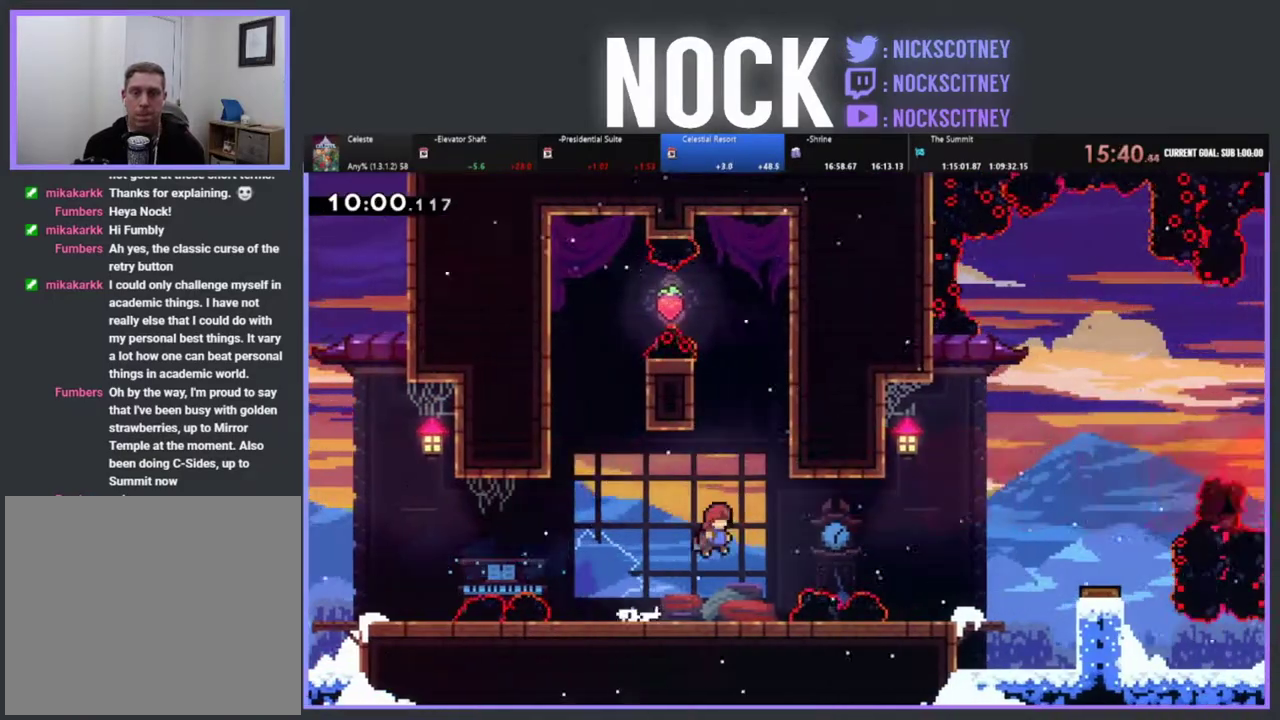
{"buttons": ["R2", "DPAD_RIGHT"], "left_stick": "center", "events": [[67, "CIRCLE", "down"], [233, "CIRCLE", "up"]]}
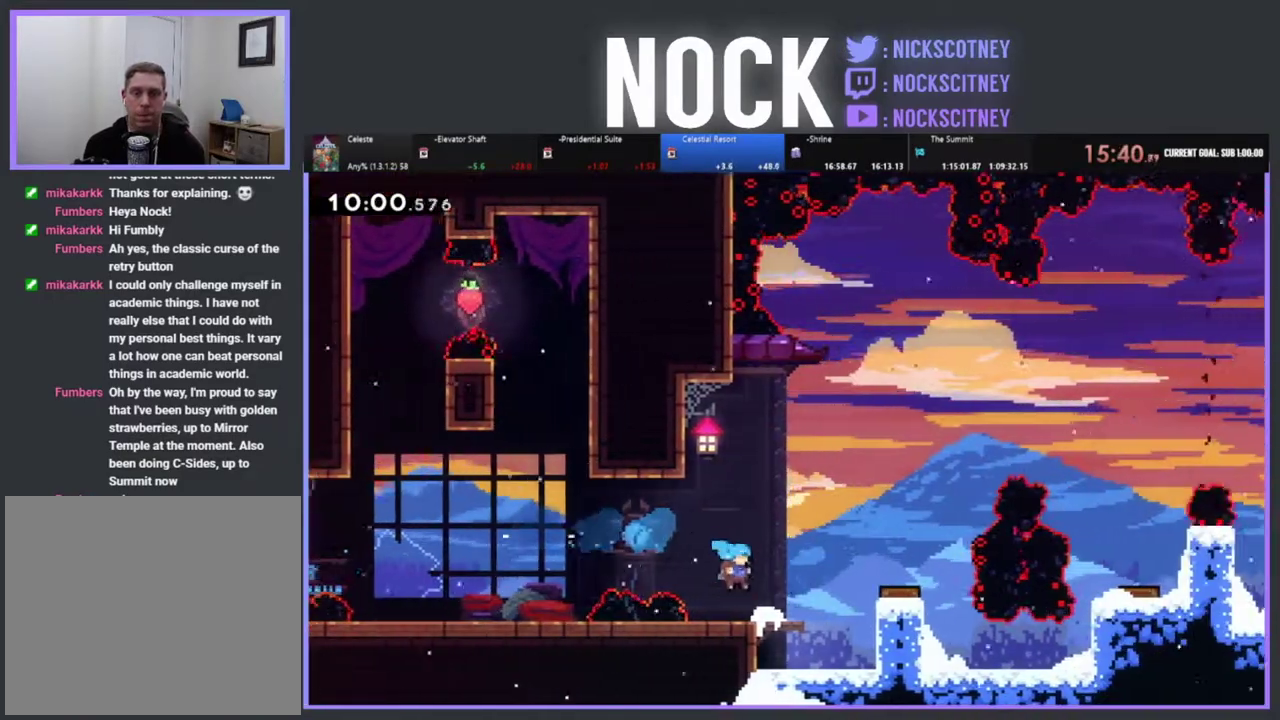
{"buttons": ["R2", "DPAD_RIGHT"], "left_stick": "center", "events": [[150, "CROSS", "down"], [283, "CROSS", "up"]]}
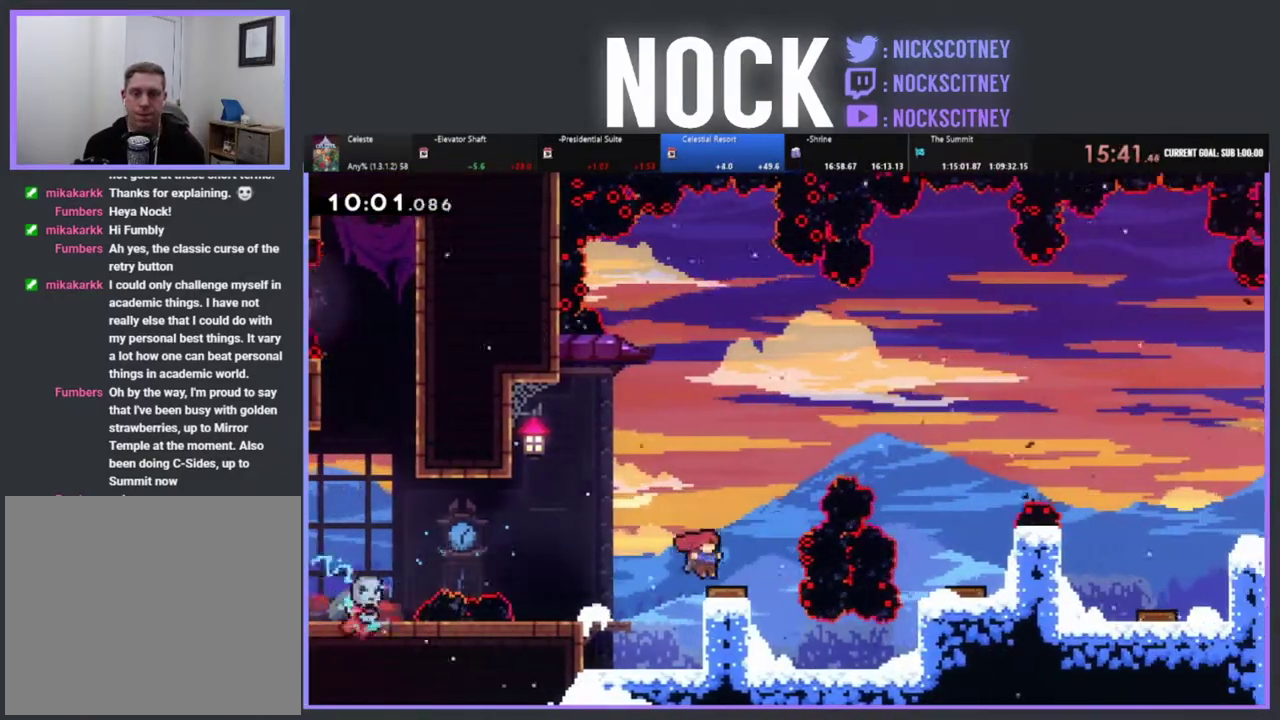
{"buttons": ["CIRCLE", "R2", "DPAD_RIGHT"], "left_stick": "center", "events": [[433, "CIRCLE", "down"]]}
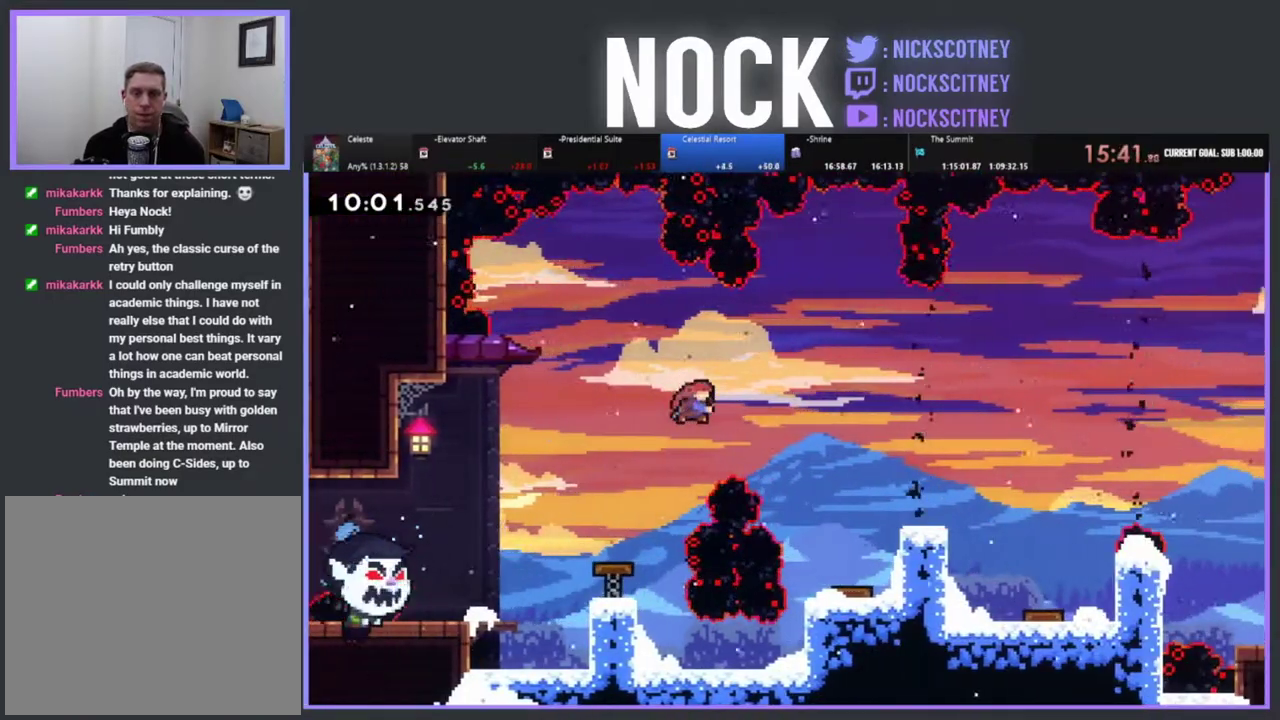
{"buttons": ["R2", "DPAD_RIGHT"], "left_stick": "center", "events": [[333, "CIRCLE", "up"]]}
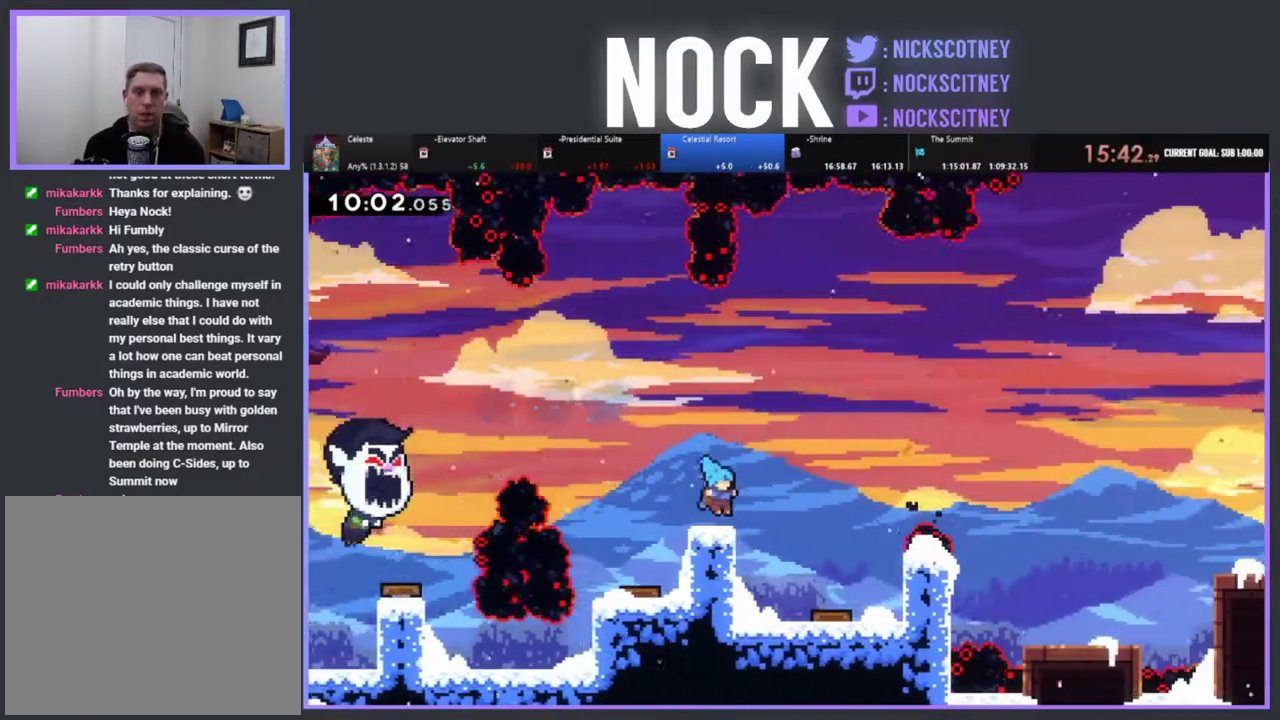
{"buttons": ["R2"], "left_stick": "center", "events": [[300, "DPAD_RIGHT", "up"]]}